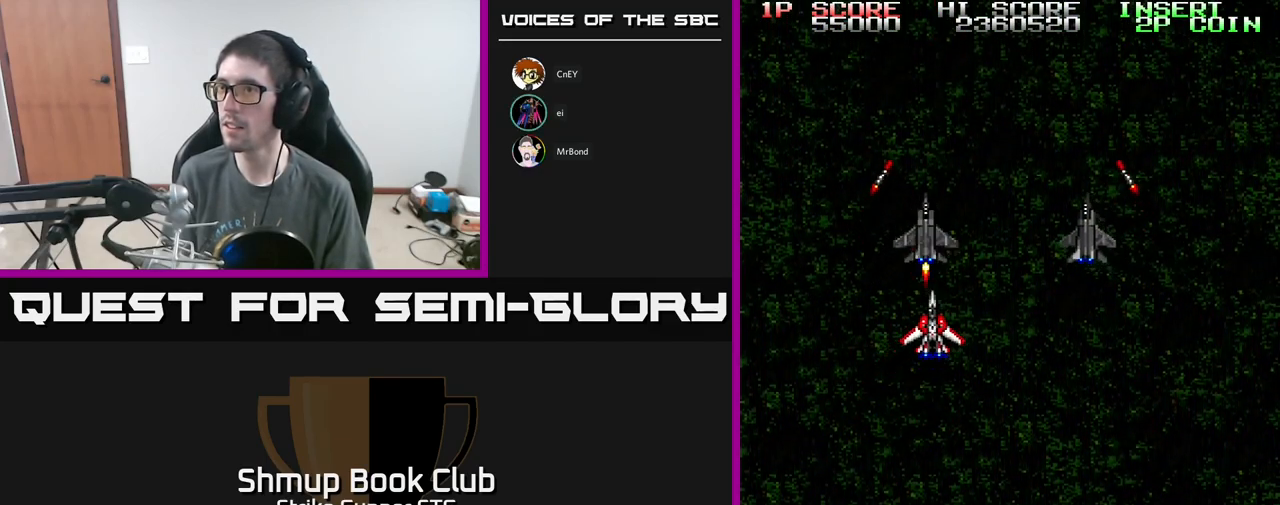
Gameplay with a controller (Xbox layout); each line is a JSON object with the inputs held at the frame after it. "events" lists button and stick changes between this image and that frame as [ms after this image, input, new state], when the widget could be followed in between.
{"buttons": ["A", "DPAD_RIGHT"], "left_stick": "center", "right_stick": "center", "events": [[183, "A", "up"], [200, "DPAD_UP", "up"], [367, "A", "down"]]}
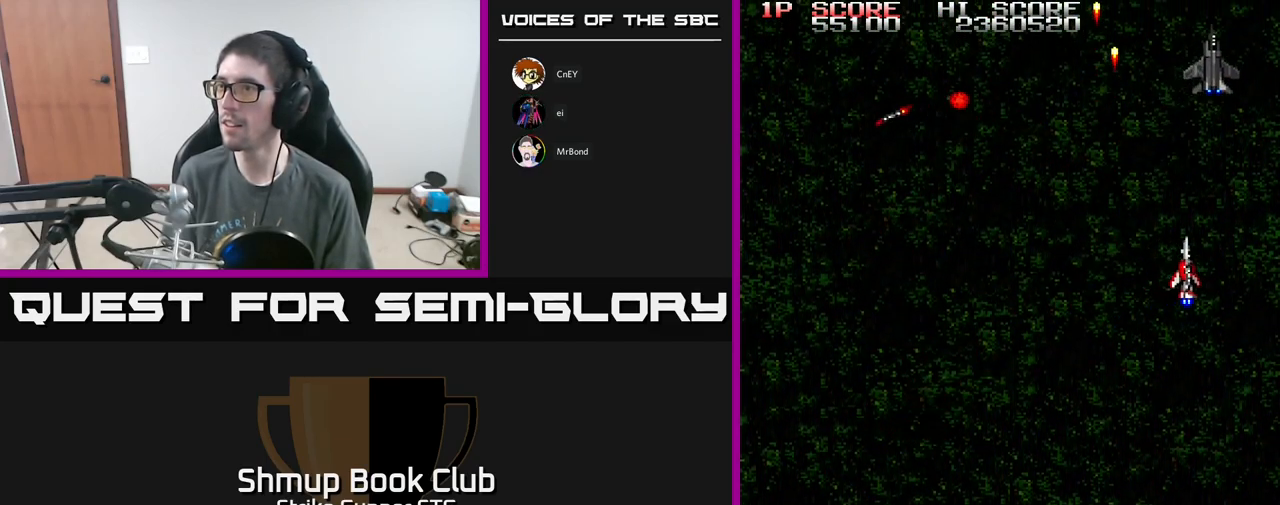
{"buttons": ["A", "DPAD_UP", "DPAD_LEFT"], "left_stick": "center", "right_stick": "center", "events": [[167, "DPAD_DOWN", "down"], [250, "A", "up"], [267, "DPAD_RIGHT", "up"], [283, "A", "down"], [350, "DPAD_LEFT", "down"], [417, "DPAD_DOWN", "up"], [500, "DPAD_UP", "down"]]}
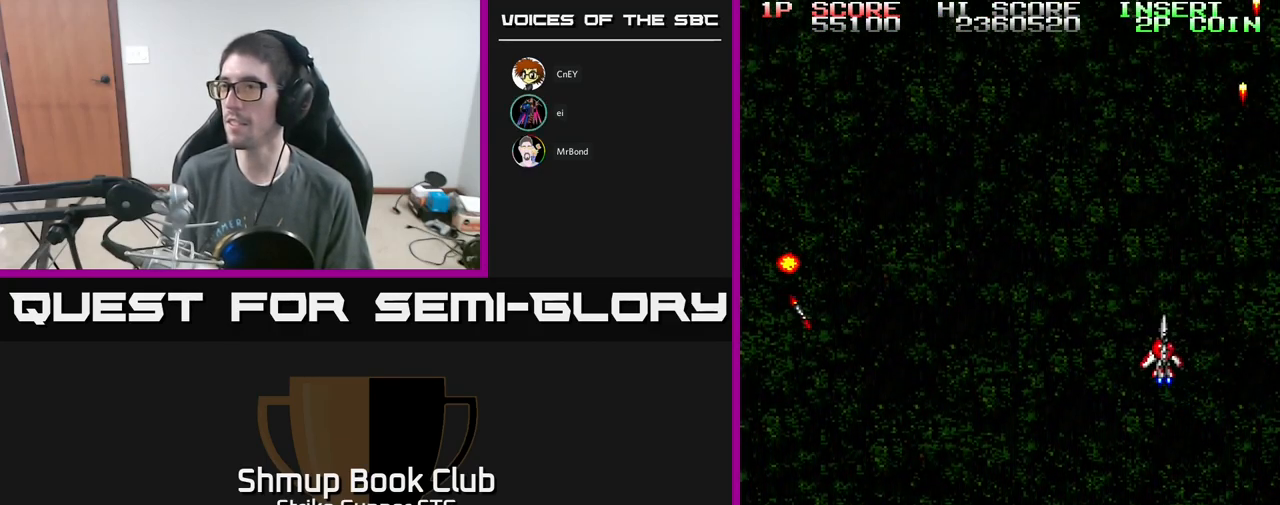
{"buttons": ["A", "DPAD_LEFT"], "left_stick": "center", "right_stick": "center", "events": [[200, "DPAD_UP", "up"]]}
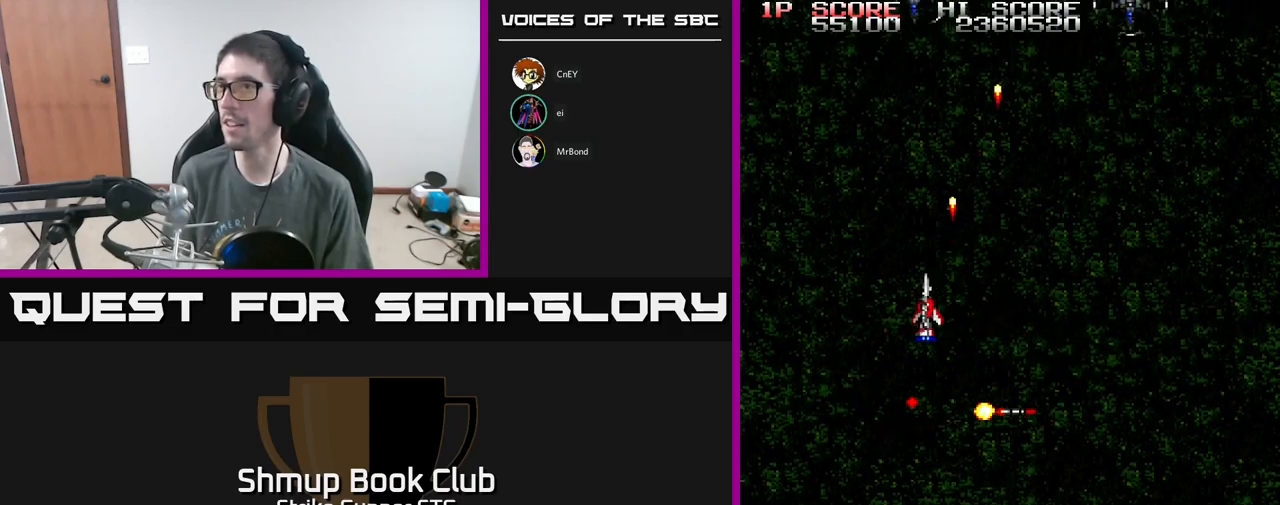
{"buttons": ["A", "DPAD_RIGHT"], "left_stick": "center", "right_stick": "center", "events": [[167, "DPAD_DOWN", "down"], [167, "DPAD_LEFT", "up"], [200, "DPAD_RIGHT", "down"], [234, "DPAD_DOWN", "up"]]}
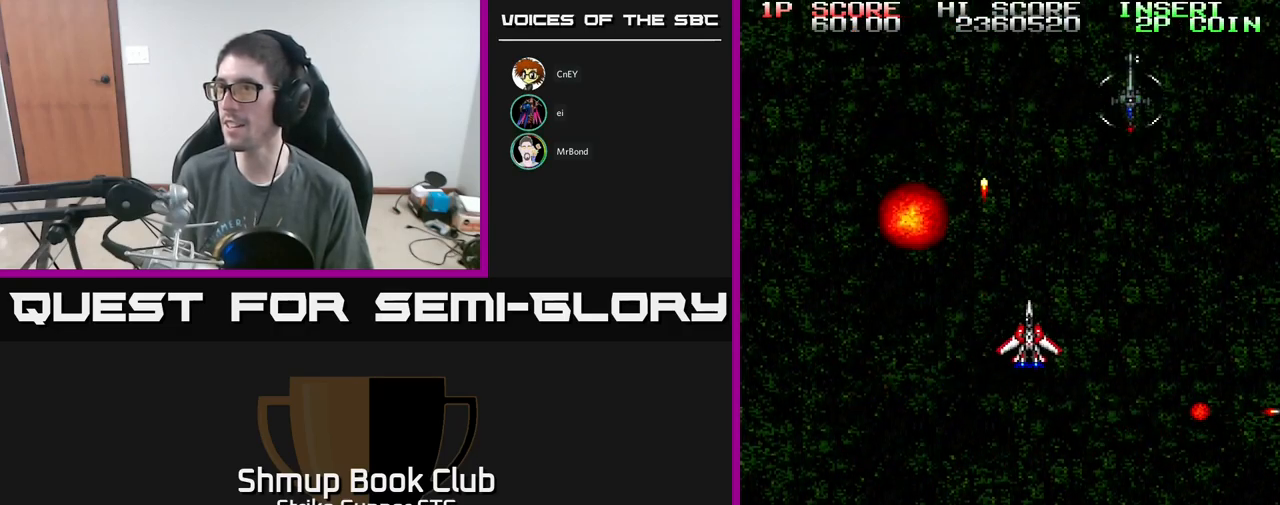
{"buttons": ["A", "DPAD_DOWN", "DPAD_LEFT"], "left_stick": "center", "right_stick": "center", "events": [[100, "A", "up"], [234, "A", "down"], [250, "DPAD_DOWN", "down"], [267, "DPAD_RIGHT", "up"], [317, "DPAD_LEFT", "down"], [417, "DPAD_LEFT", "up"], [484, "DPAD_LEFT", "down"]]}
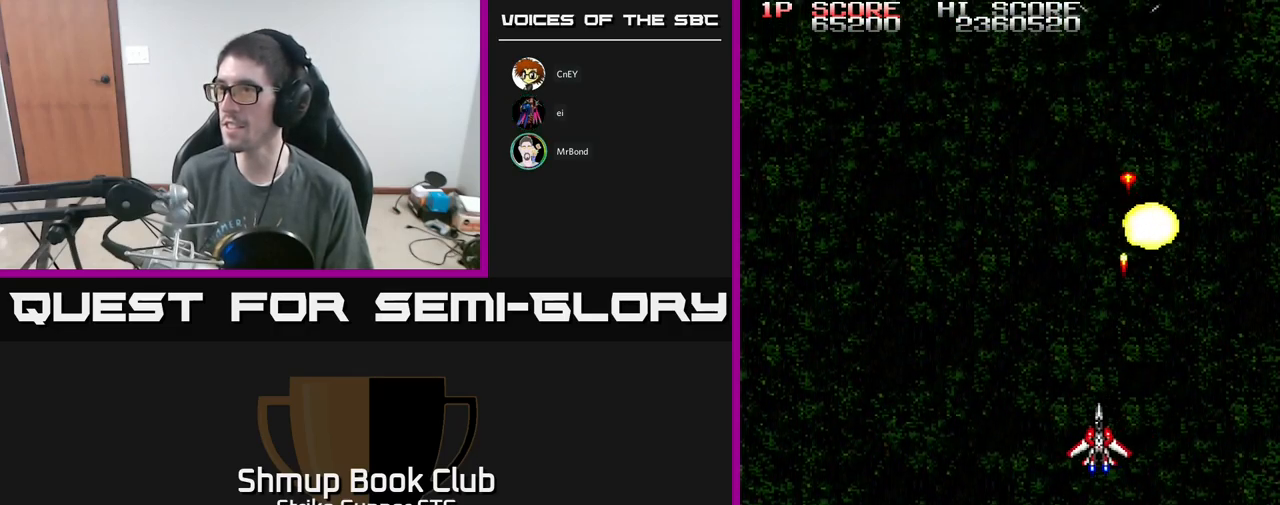
{"buttons": ["A", "DPAD_RIGHT"], "left_stick": "center", "right_stick": "center", "events": [[84, "DPAD_DOWN", "up"], [150, "DPAD_UP", "down"], [334, "DPAD_LEFT", "up"], [334, "DPAD_UP", "up"], [367, "DPAD_RIGHT", "down"]]}
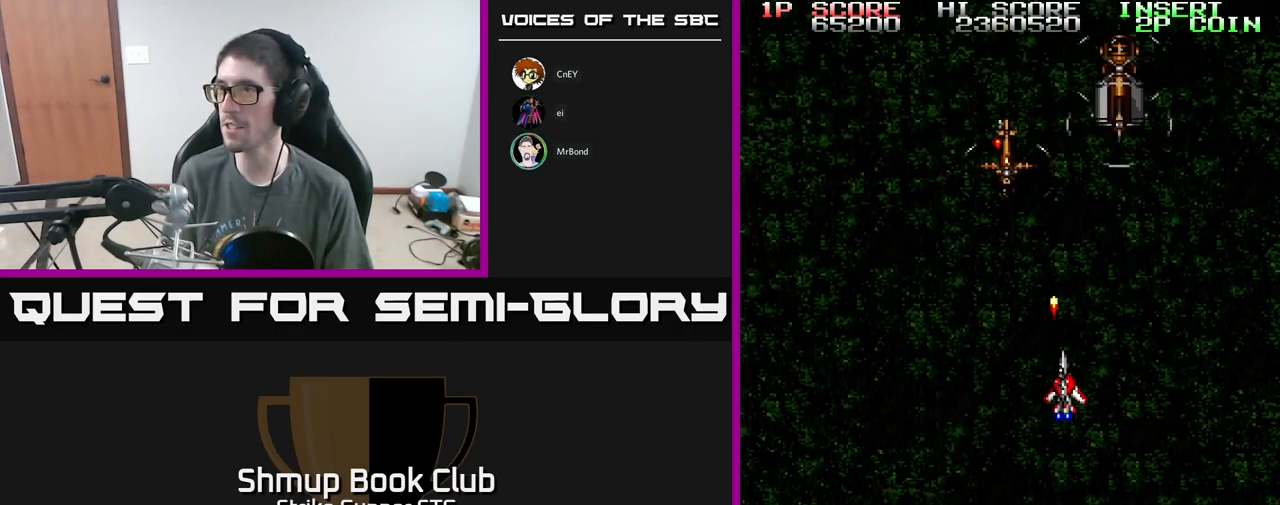
{"buttons": ["A", "DPAD_LEFT"], "left_stick": "center", "right_stick": "center", "events": [[17, "DPAD_RIGHT", "up"], [100, "DPAD_LEFT", "down"], [300, "DPAD_LEFT", "up"], [300, "DPAD_UP", "down"], [384, "DPAD_LEFT", "down"], [450, "DPAD_UP", "up"]]}
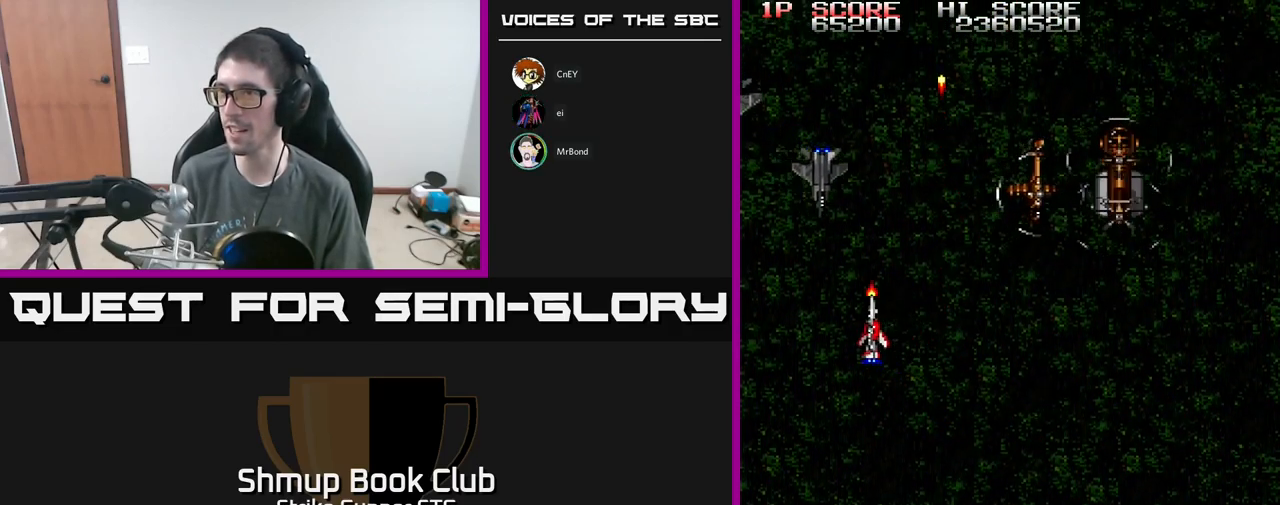
{"buttons": ["A", "DPAD_DOWN"], "left_stick": "center", "right_stick": "center", "events": [[84, "DPAD_LEFT", "up"], [134, "DPAD_RIGHT", "down"], [317, "DPAD_DOWN", "down"], [317, "DPAD_RIGHT", "up"]]}
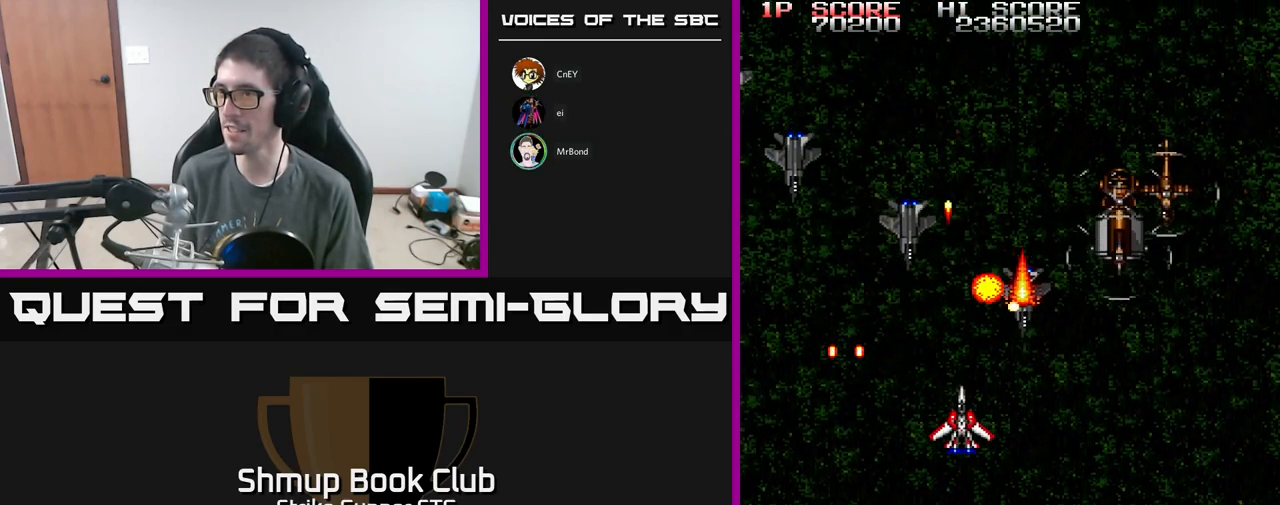
{"buttons": ["A"], "left_stick": "center", "right_stick": "center", "events": [[17, "DPAD_RIGHT", "down"], [50, "DPAD_DOWN", "up"], [67, "DPAD_RIGHT", "up"], [267, "DPAD_RIGHT", "down"], [350, "DPAD_RIGHT", "up"]]}
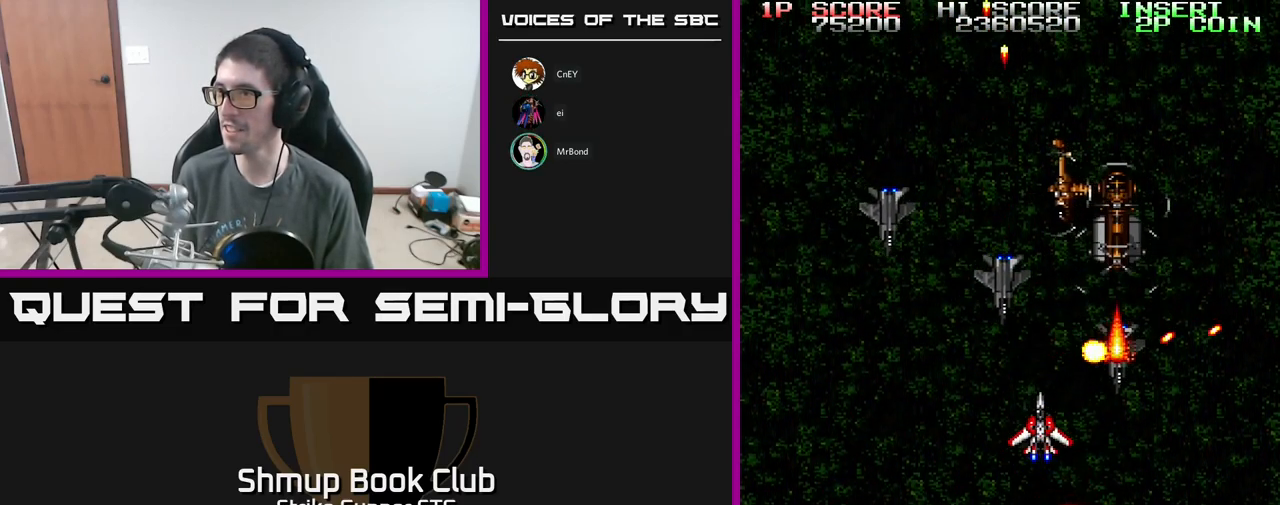
{"buttons": ["A", "DPAD_DOWN"], "left_stick": "center", "right_stick": "center", "events": [[34, "DPAD_DOWN", "down"], [34, "DPAD_RIGHT", "down"], [84, "DPAD_RIGHT", "up"], [217, "DPAD_DOWN", "up"], [300, "DPAD_DOWN", "down"], [300, "DPAD_RIGHT", "down"], [434, "DPAD_RIGHT", "up"]]}
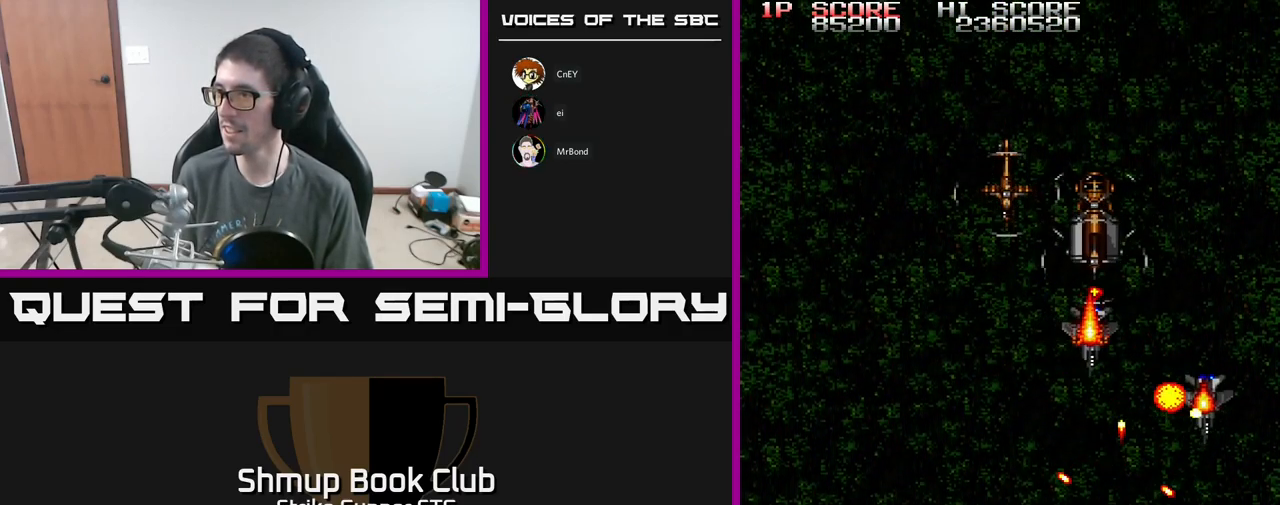
{"buttons": ["A"], "left_stick": "center", "right_stick": "center", "events": [[50, "DPAD_DOWN", "up"], [217, "DPAD_LEFT", "down"], [267, "DPAD_LEFT", "up"]]}
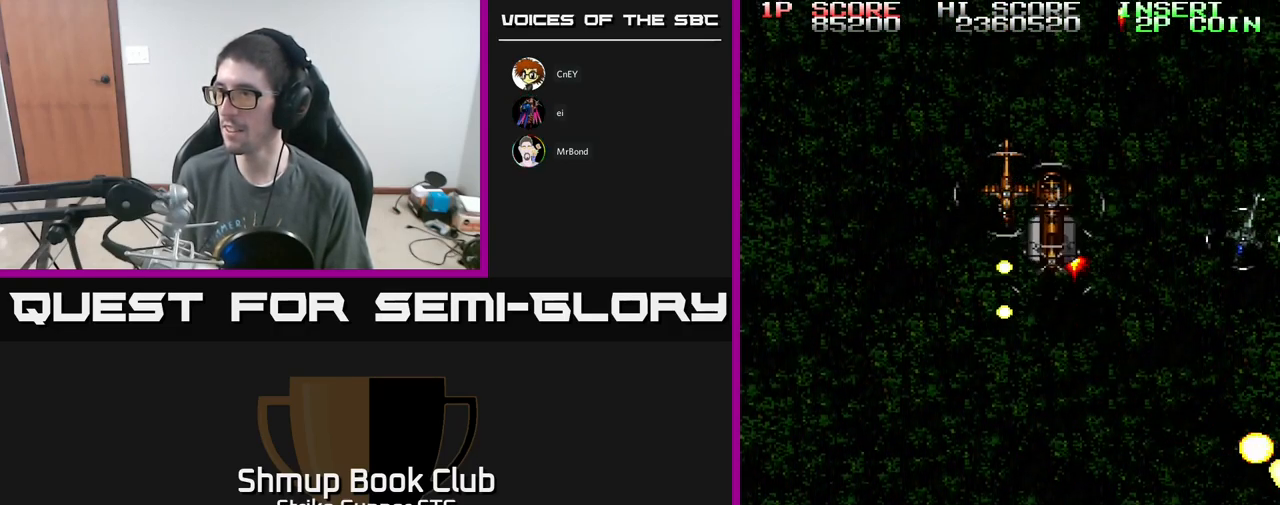
{"buttons": ["A", "X", "DPAD_DOWN", "DPAD_RIGHT"], "left_stick": "center", "right_stick": "center", "events": [[17, "DPAD_UP", "down"], [50, "DPAD_LEFT", "down"], [217, "DPAD_LEFT", "up"], [217, "DPAD_UP", "up"], [234, "DPAD_RIGHT", "down"], [317, "DPAD_DOWN", "down"], [484, "X", "down"]]}
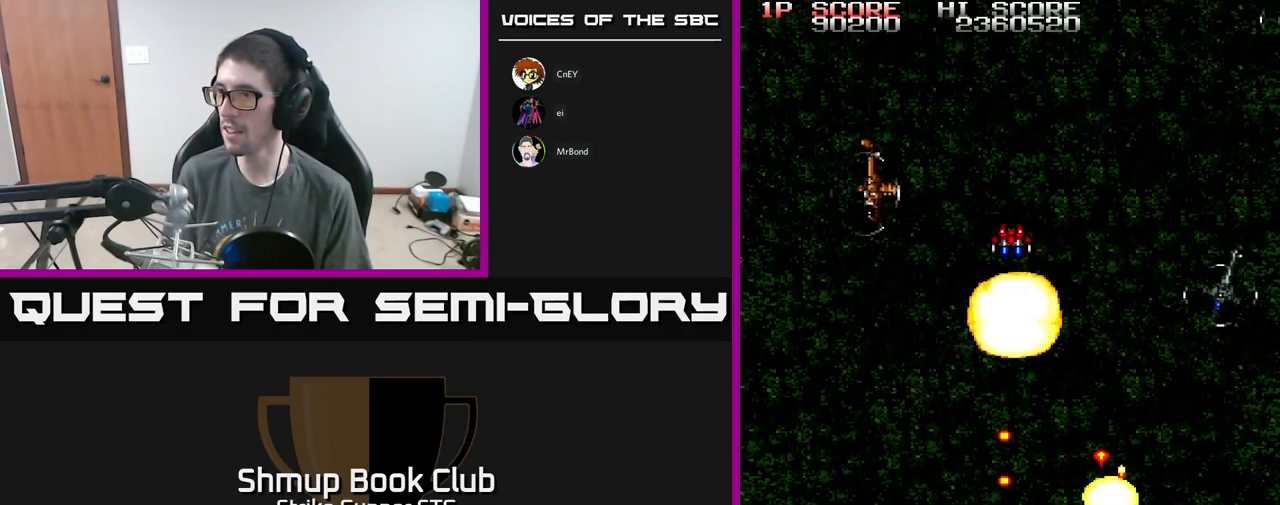
{"buttons": ["A", "X", "DPAD_RIGHT"], "left_stick": "center", "right_stick": "center"}
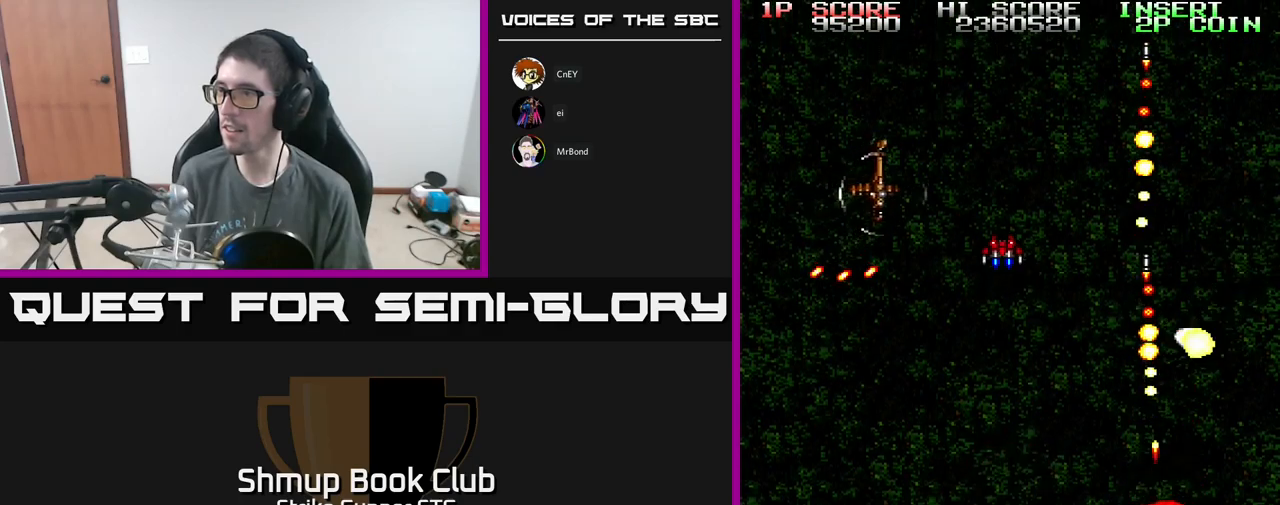
{"buttons": ["A", "X", "DPAD_UP", "DPAD_RIGHT"], "left_stick": "center", "right_stick": "center", "events": [[50, "X", "up"], [83, "DPAD_DOWN", "down"], [83, "DPAD_RIGHT", "up"], [100, "DPAD_DOWN", "up"], [100, "DPAD_LEFT", "down"], [250, "DPAD_UP", "down"], [417, "X", "down"], [483, "DPAD_LEFT", "up"], [500, "DPAD_RIGHT", "down"]]}
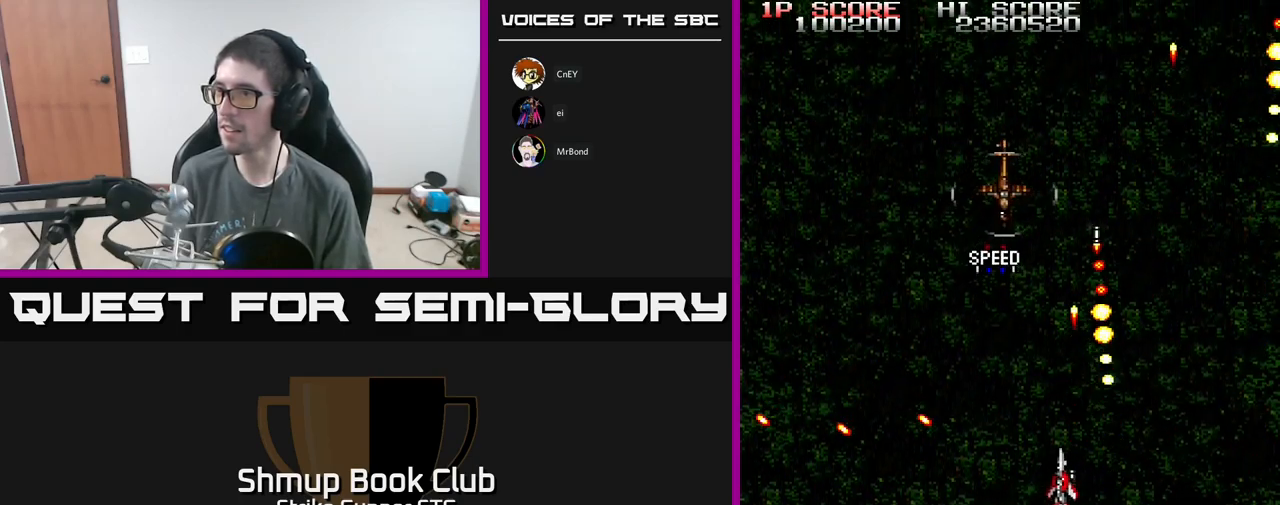
{"buttons": ["A", "X"], "left_stick": "center", "right_stick": "center", "events": [[17, "X", "up"], [50, "DPAD_RIGHT", "up"], [83, "X", "down"], [200, "X", "up"], [217, "DPAD_UP", "up"], [250, "X", "down"], [350, "X", "up"], [417, "X", "down"]]}
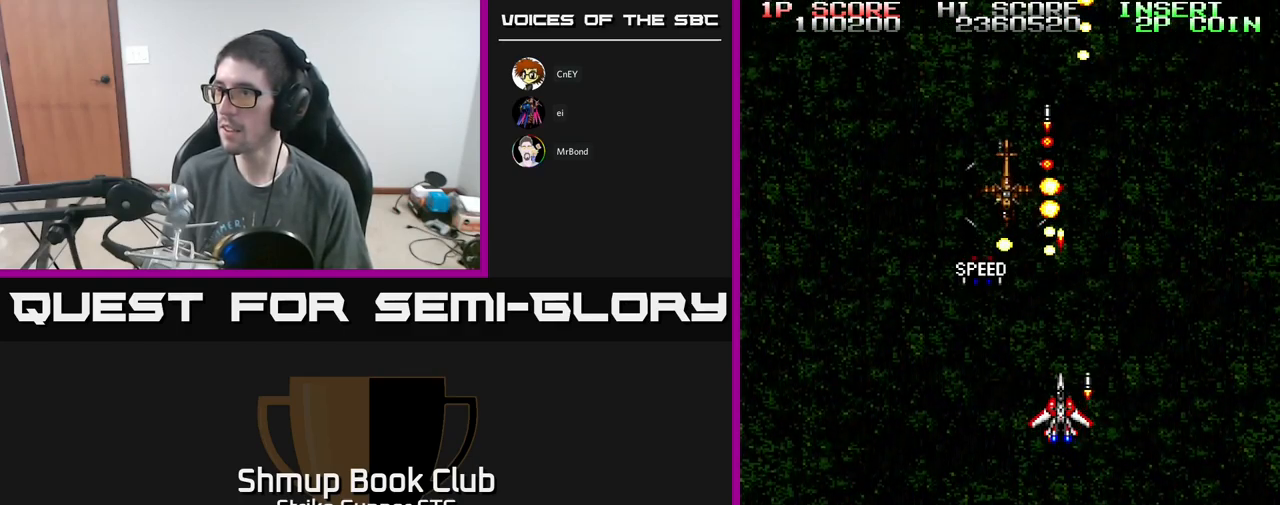
{"buttons": ["A", "DPAD_RIGHT"], "left_stick": "center", "right_stick": "center", "events": [[17, "X", "up"], [83, "X", "down"], [167, "X", "up"], [233, "X", "down"], [317, "X", "up"], [367, "X", "down"], [433, "DPAD_RIGHT", "down"], [500, "X", "up"]]}
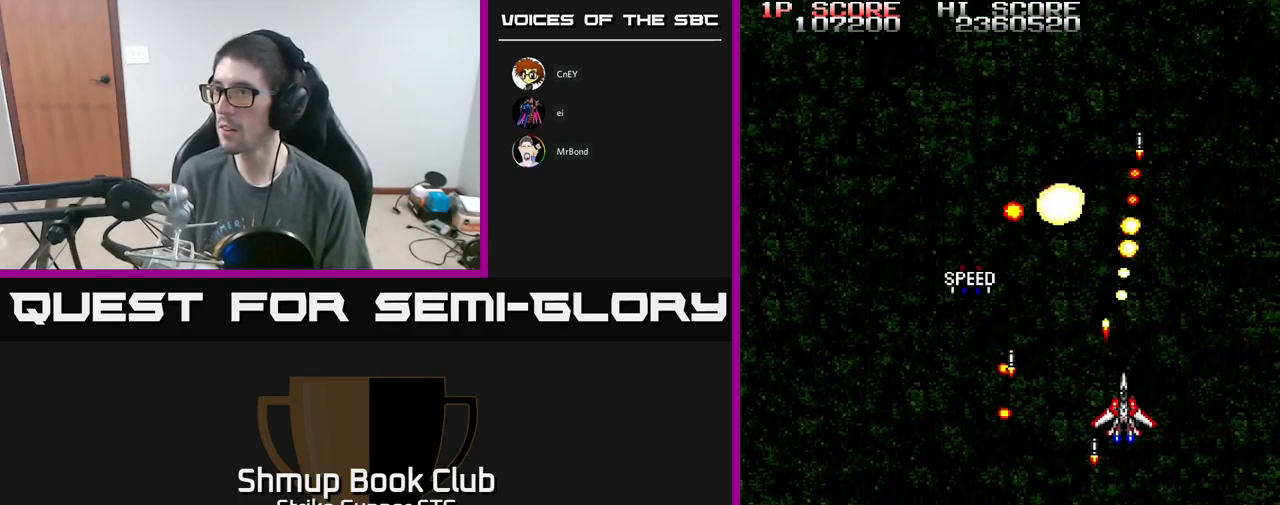
{"buttons": ["A", "DPAD_LEFT"], "left_stick": "center", "right_stick": "center", "events": [[50, "DPAD_RIGHT", "up"], [50, "X", "down"], [117, "X", "up"], [183, "X", "down"], [200, "DPAD_RIGHT", "down"], [267, "X", "up"], [283, "DPAD_DOWN", "down"], [283, "DPAD_RIGHT", "up"], [317, "A", "up"], [350, "A", "down"], [350, "DPAD_LEFT", "down"], [417, "DPAD_DOWN", "up"]]}
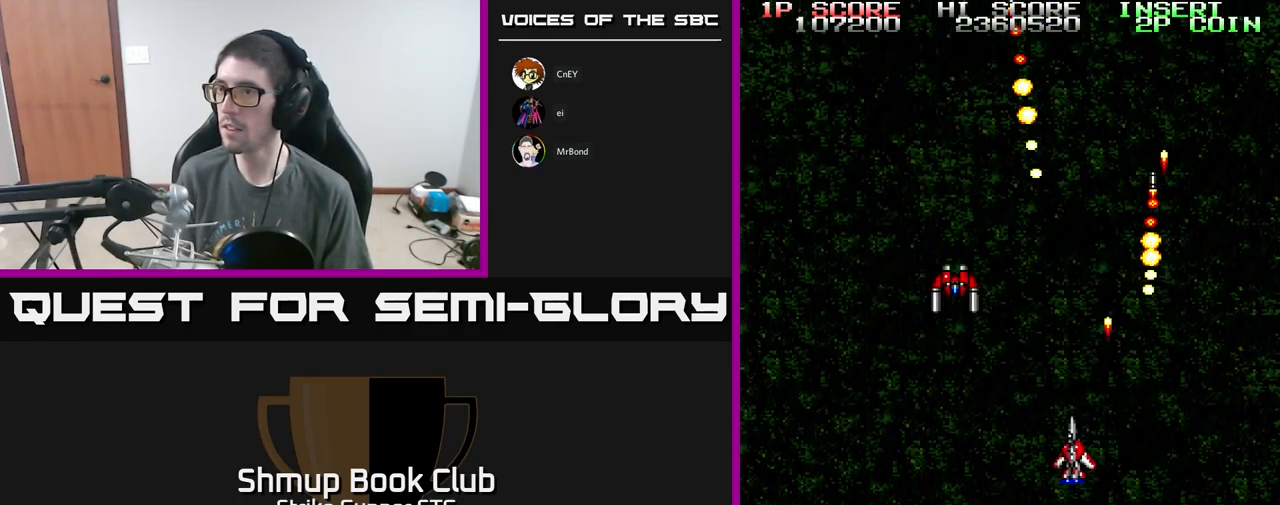
{"buttons": [], "left_stick": "center", "right_stick": "center", "events": [[150, "A", "up"], [317, "DPAD_LEFT", "up"], [383, "A", "down"], [450, "A", "up"]]}
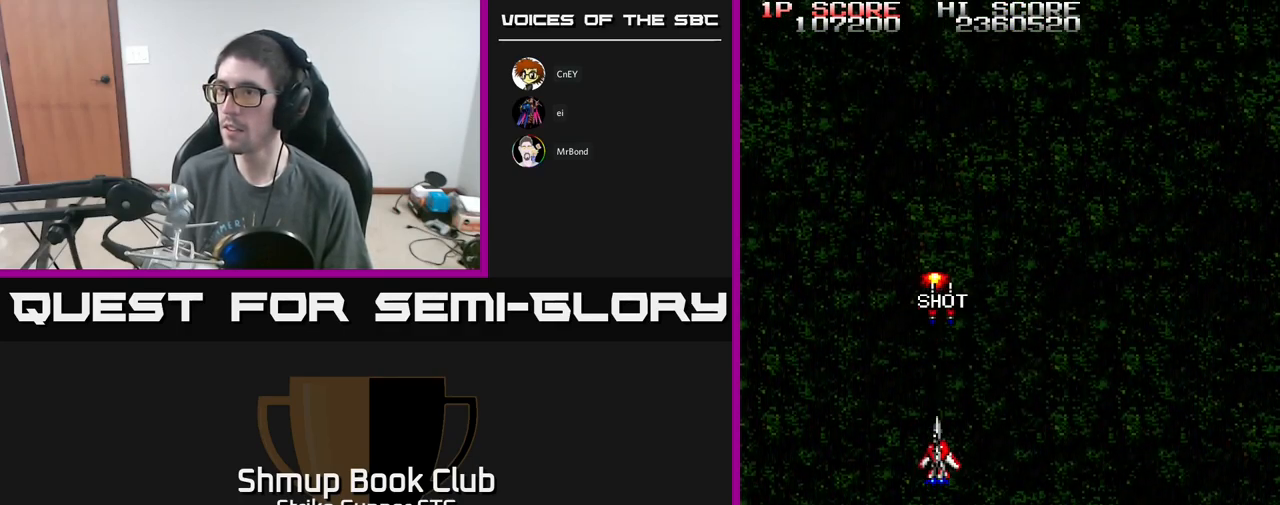
{"buttons": ["DPAD_UP"], "left_stick": "center", "right_stick": "center", "events": [[400, "DPAD_UP", "down"]]}
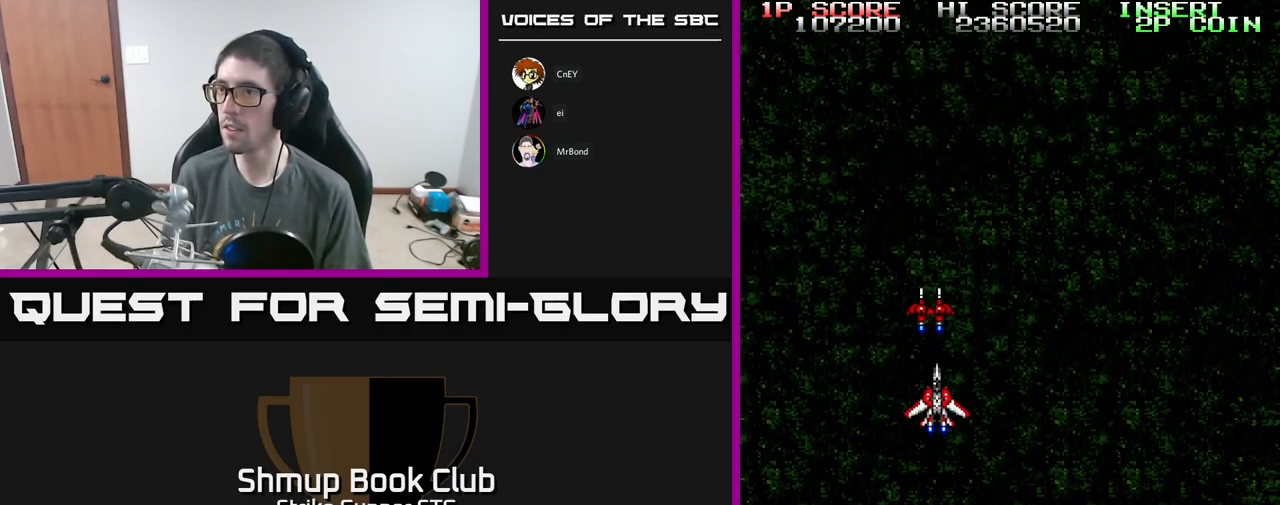
{"buttons": [], "left_stick": "center", "right_stick": "center", "events": [[150, "DPAD_UP", "up"]]}
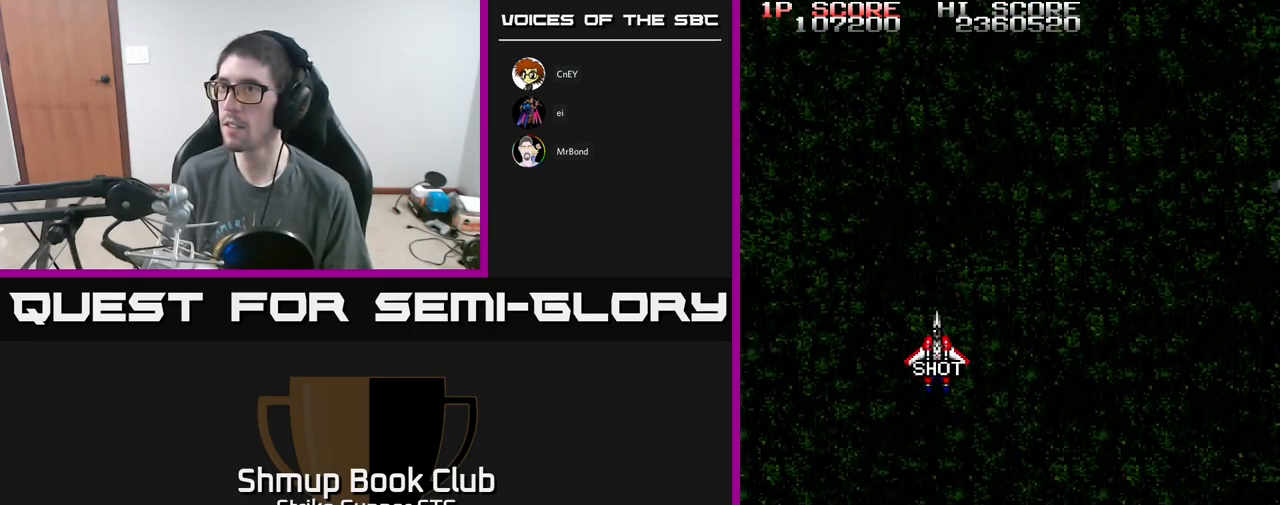
{"buttons": ["A", "DPAD_DOWN", "DPAD_RIGHT"], "left_stick": "center", "right_stick": "center", "events": [[367, "DPAD_DOWN", "down"], [367, "DPAD_RIGHT", "down"], [383, "A", "down"]]}
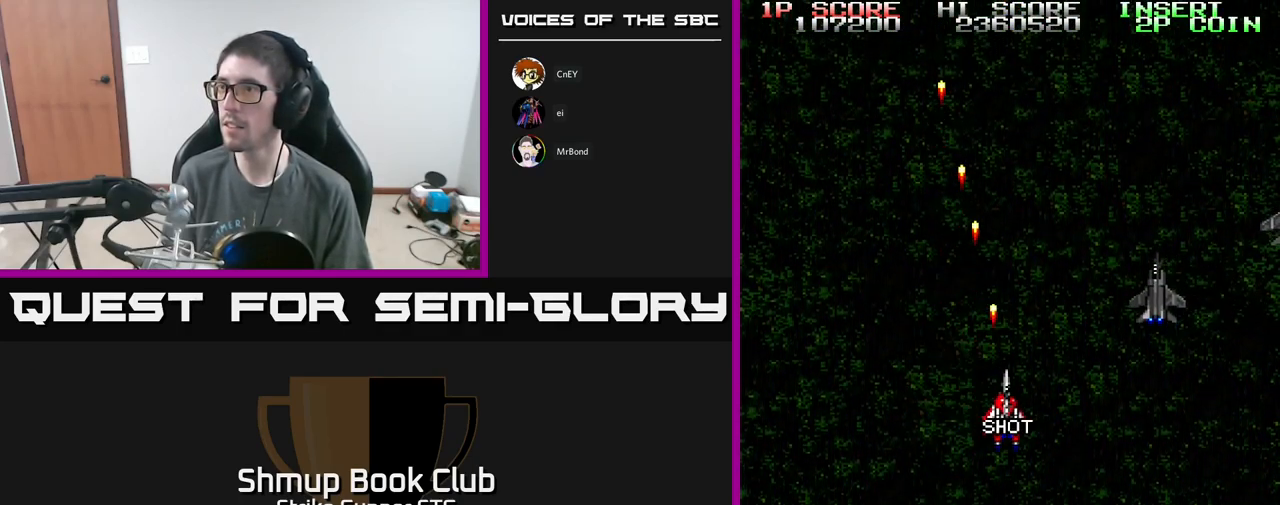
{"buttons": ["A", "DPAD_RIGHT"], "left_stick": "center", "right_stick": "center", "events": [[83, "DPAD_DOWN", "up"]]}
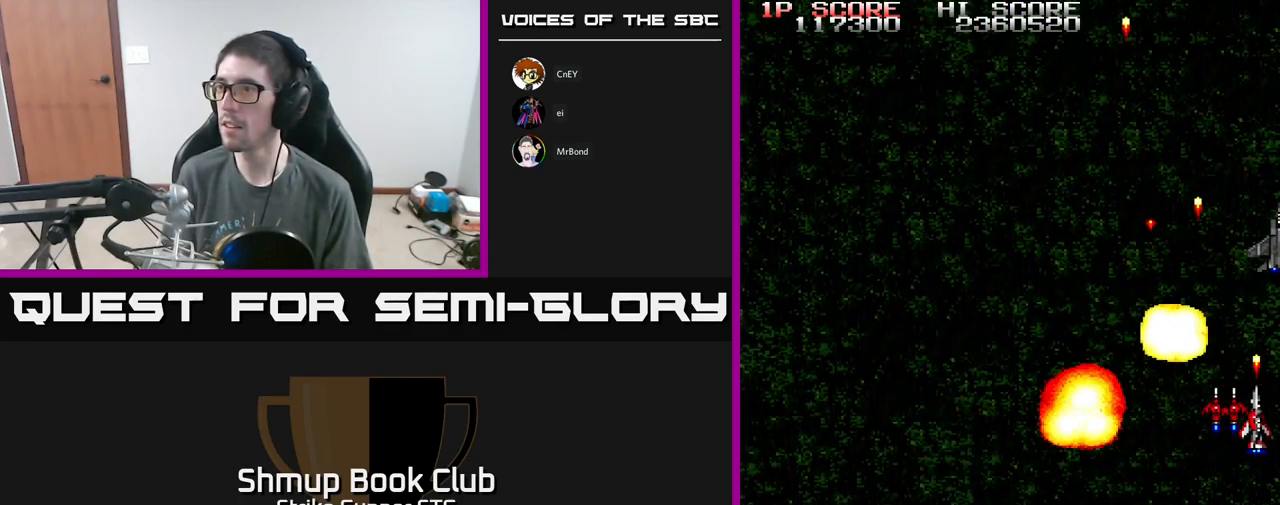
{"buttons": ["A"], "left_stick": "center", "right_stick": "center", "events": [[150, "DPAD_RIGHT", "up"]]}
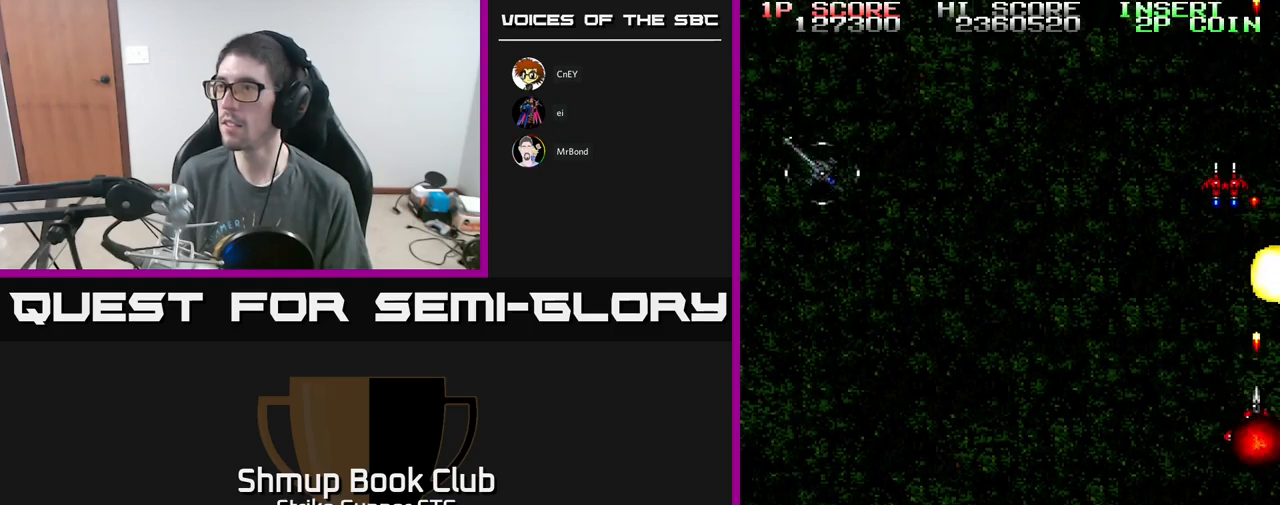
{"buttons": ["A", "DPAD_LEFT"], "left_stick": "center", "right_stick": "center", "events": [[100, "DPAD_LEFT", "down"]]}
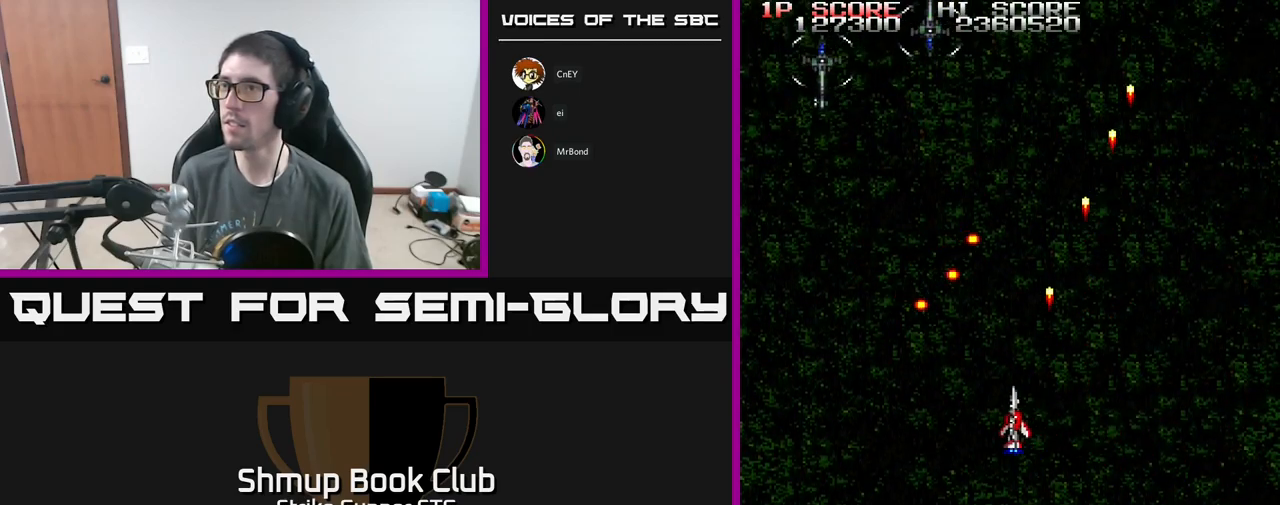
{"buttons": ["DPAD_RIGHT"], "left_stick": "center", "right_stick": "center", "events": [[350, "DPAD_LEFT", "up"], [367, "DPAD_UP", "down"], [383, "DPAD_RIGHT", "down"], [433, "A", "up"], [433, "DPAD_UP", "up"]]}
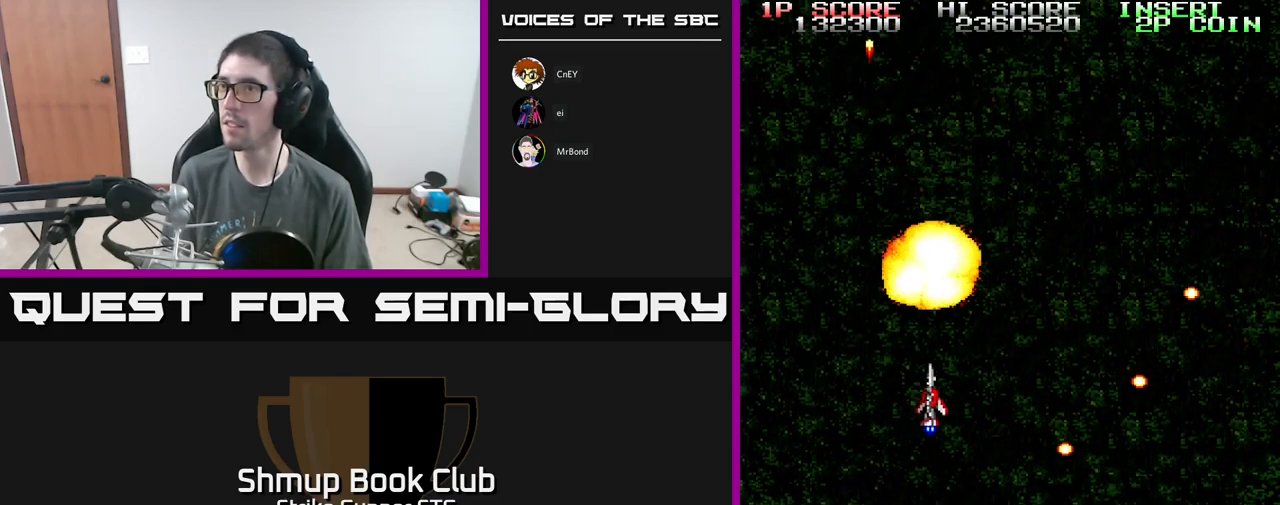
{"buttons": ["DPAD_RIGHT"], "left_stick": "center", "right_stick": "center", "events": [[17, "DPAD_DOWN", "down"], [117, "DPAD_DOWN", "up"]]}
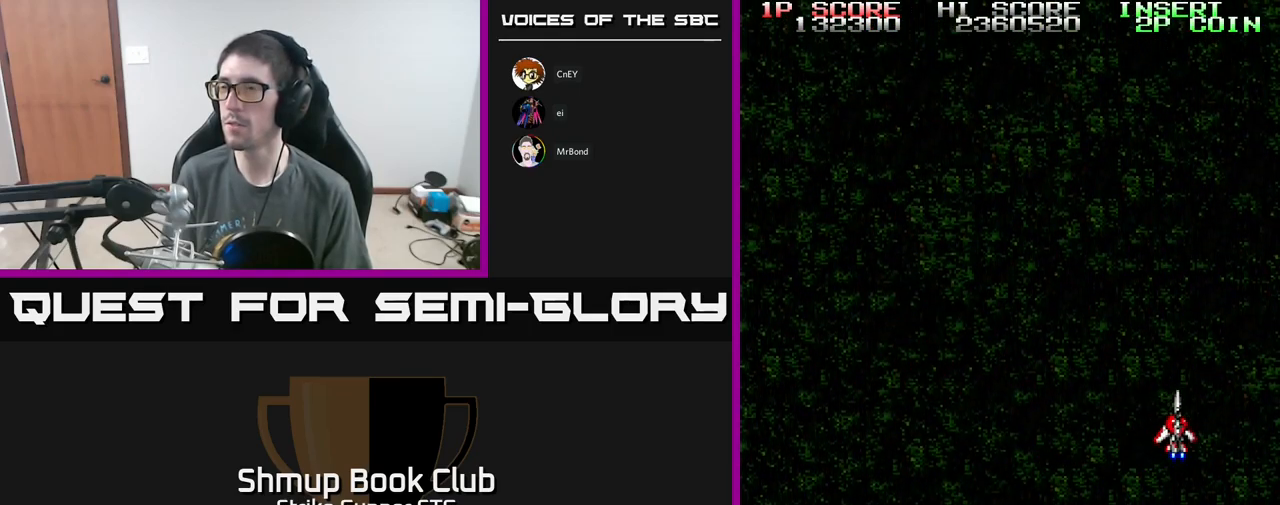
{"buttons": ["A"], "left_stick": "center", "right_stick": "center", "events": [[17, "DPAD_RIGHT", "up"], [67, "DPAD_LEFT", "down"], [300, "A", "down"], [333, "DPAD_LEFT", "up"]]}
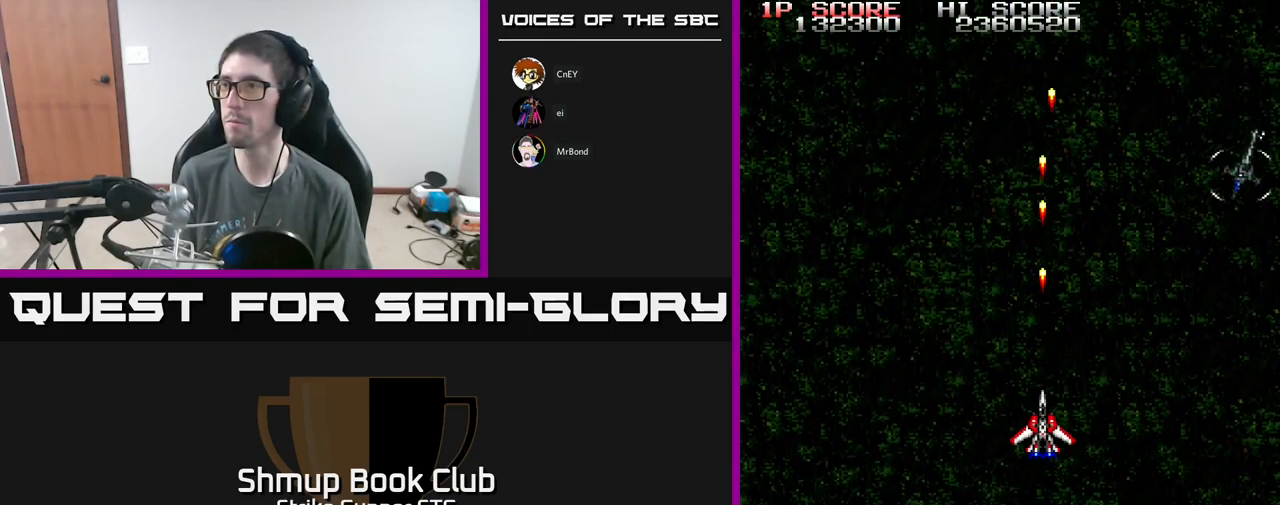
{"buttons": ["A", "DPAD_RIGHT"], "left_stick": "center", "right_stick": "center", "events": [[67, "DPAD_RIGHT", "down"], [183, "DPAD_DOWN", "down"], [317, "DPAD_DOWN", "up"]]}
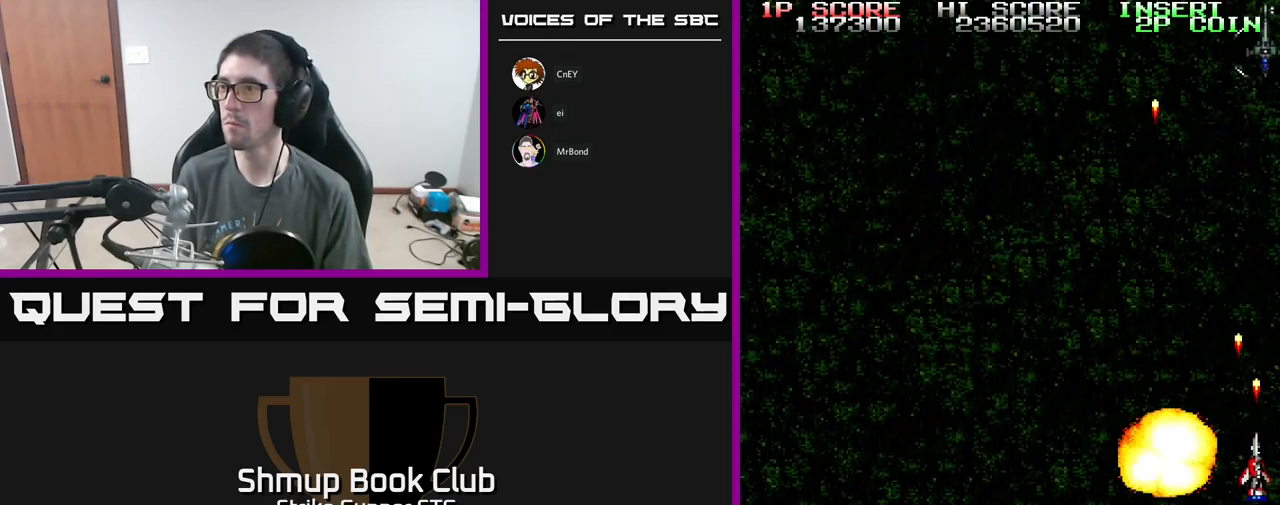
{"buttons": ["A"], "left_stick": "center", "right_stick": "center", "events": [[67, "DPAD_RIGHT", "up"]]}
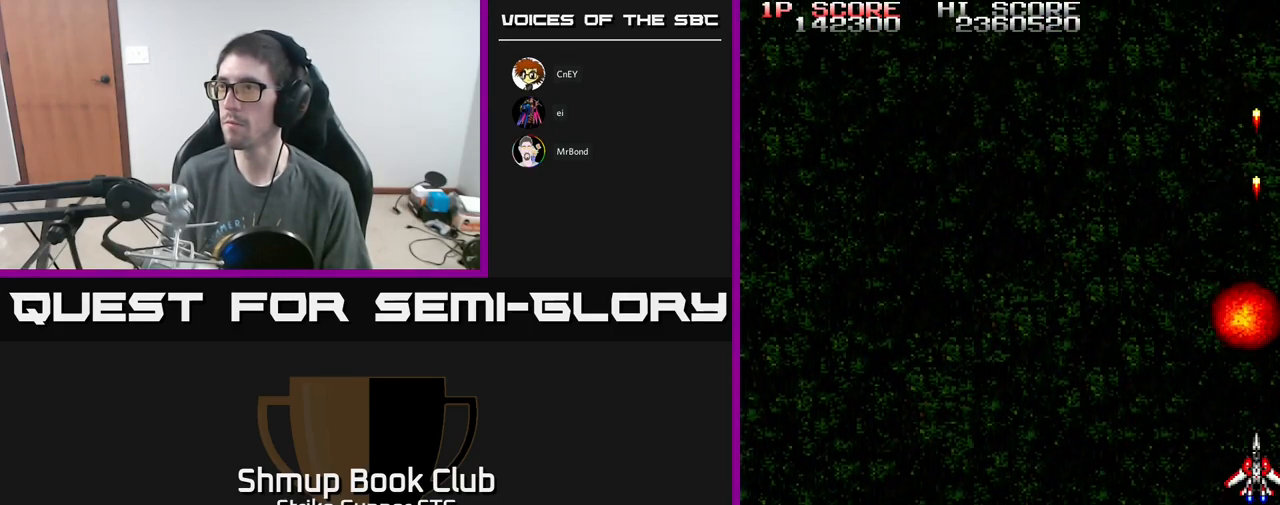
{"buttons": ["DPAD_LEFT"], "left_stick": "center", "right_stick": "center", "events": [[167, "DPAD_UP", "down"], [217, "DPAD_LEFT", "down"], [283, "DPAD_UP", "up"], [333, "A", "up"]]}
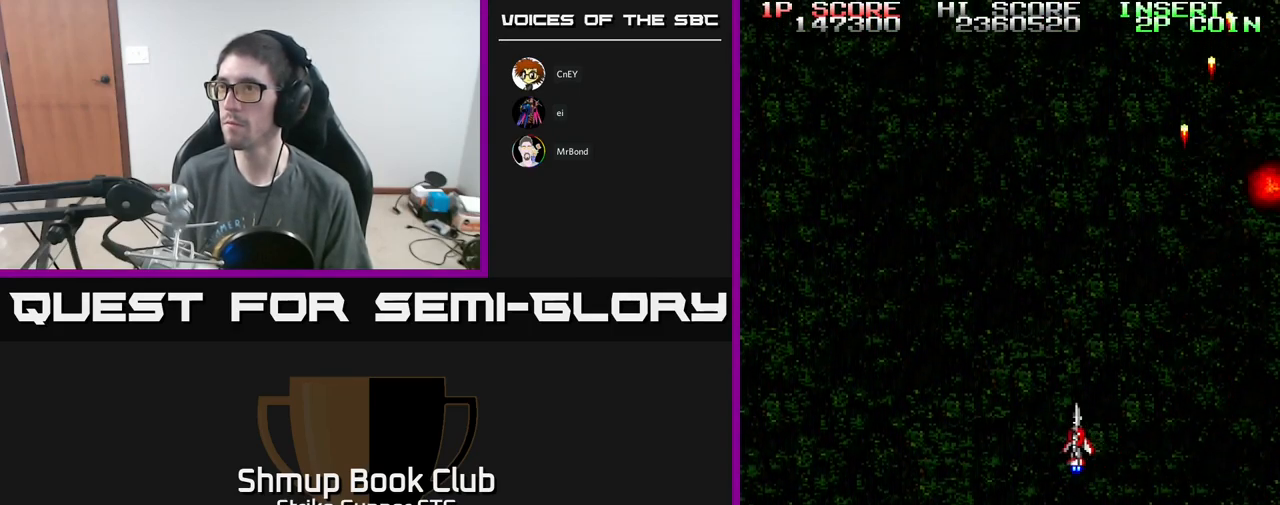
{"buttons": [], "left_stick": "center", "right_stick": "center", "events": [[217, "DPAD_UP", "down"], [367, "DPAD_LEFT", "up"], [367, "DPAD_UP", "up"]]}